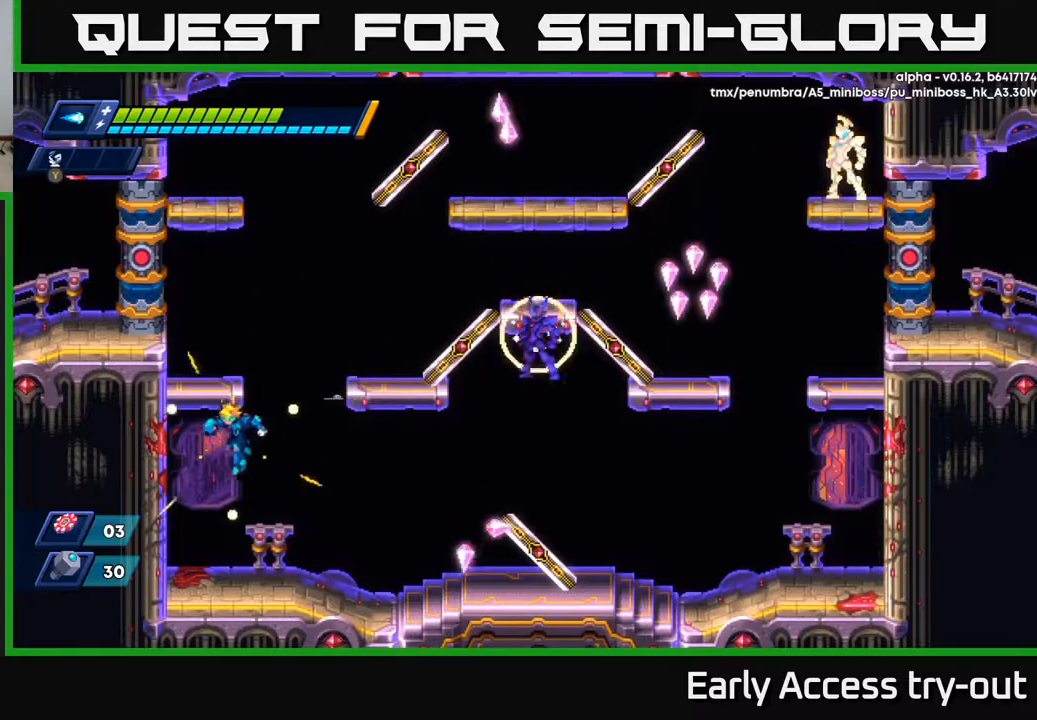
Gameplay with a controller (Xbox layout); each line is a JSON object with the inputs held at the frame after it. "events" lists button and stick changes between this image and that frame as [ms after this image, input, new state], when the widget could be followed in between. Not read: left_stick.
{"buttons": ["A", "DPAD_LEFT"], "right_stick": "center", "events": [[117, "DPAD_LEFT", "up"], [350, "DPAD_LEFT", "down"], [450, "A", "down"]]}
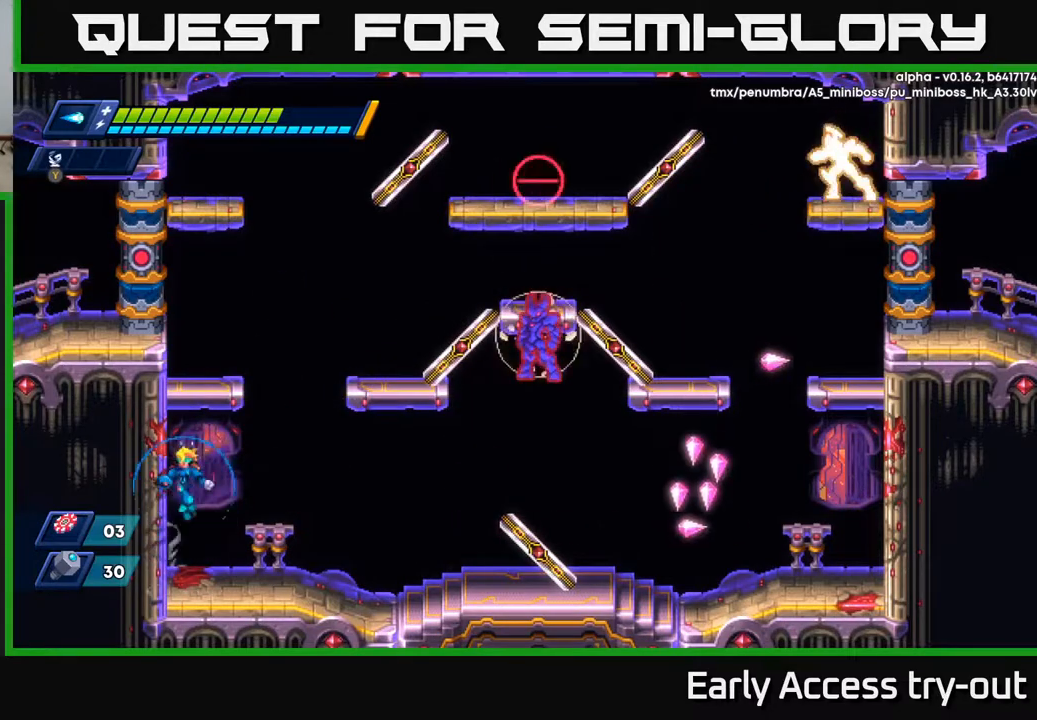
{"buttons": ["A", "DPAD_RIGHT"], "right_stick": "center", "events": [[117, "A", "up"], [200, "A", "down"], [200, "DPAD_LEFT", "up"], [233, "DPAD_RIGHT", "down"]]}
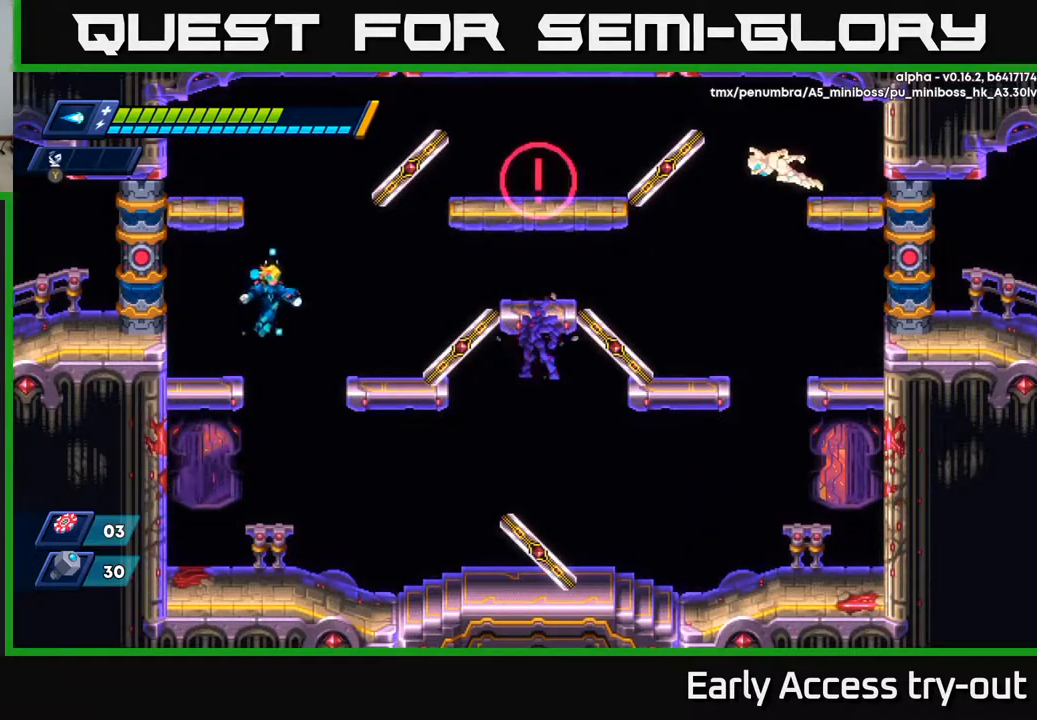
{"buttons": [], "right_stick": "center", "events": [[183, "A", "up"], [417, "DPAD_RIGHT", "up"]]}
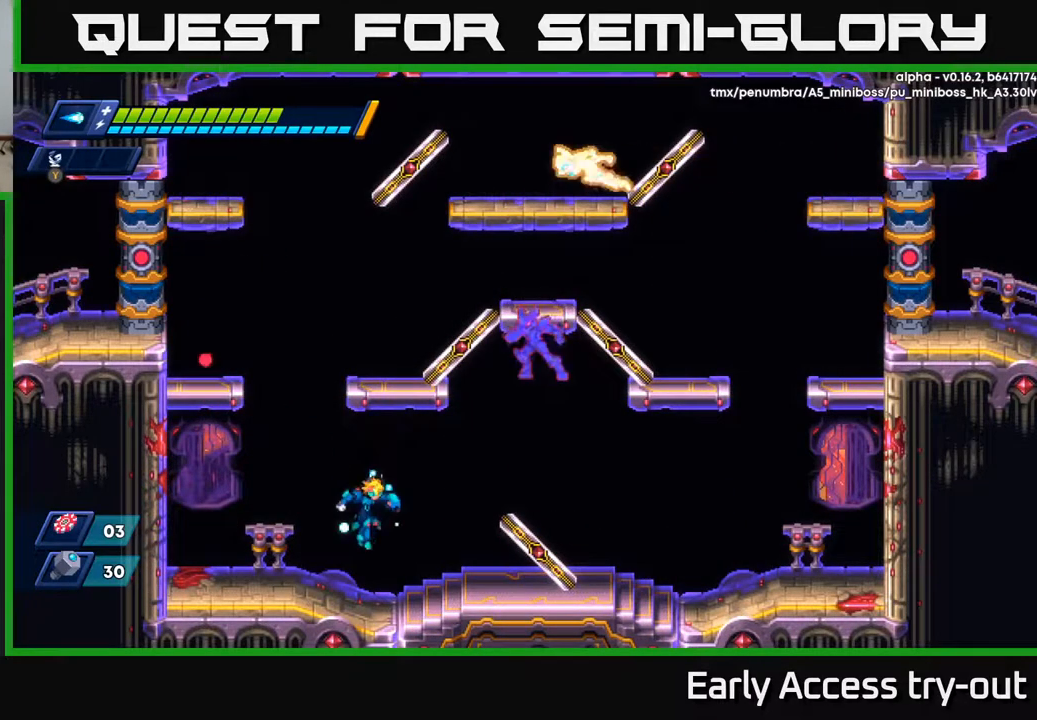
{"buttons": ["DPAD_RIGHT"], "right_stick": "center", "events": [[233, "DPAD_RIGHT", "down"]]}
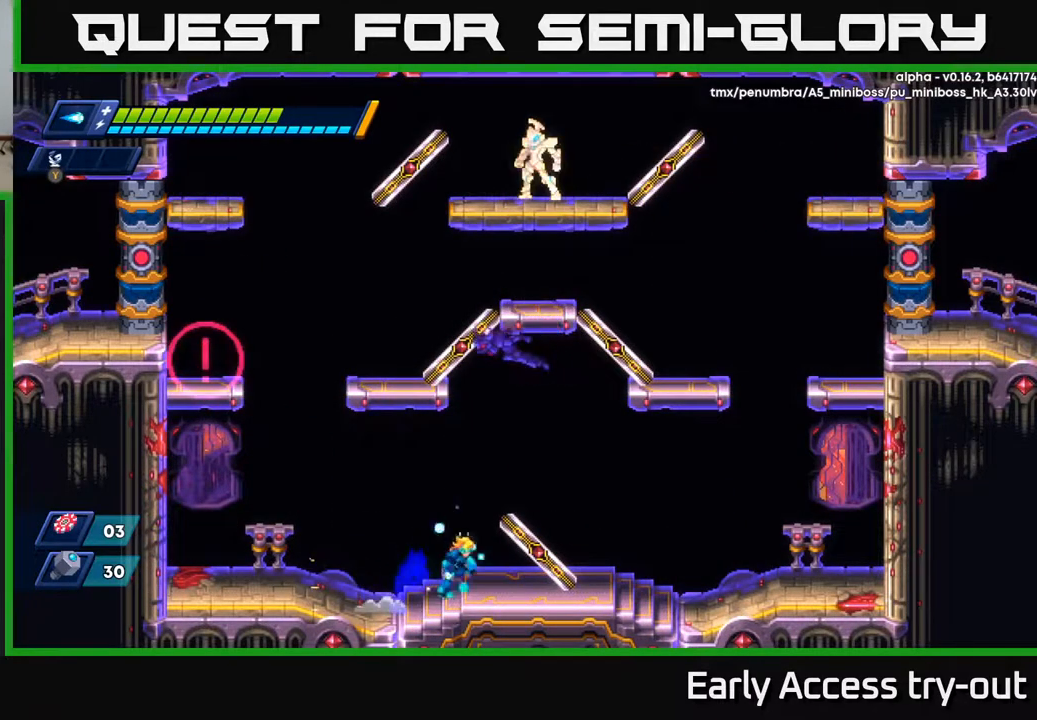
{"buttons": ["DPAD_LEFT"], "right_stick": "center", "events": [[50, "A", "down"], [217, "A", "up"], [433, "DPAD_RIGHT", "up"], [450, "DPAD_LEFT", "down"]]}
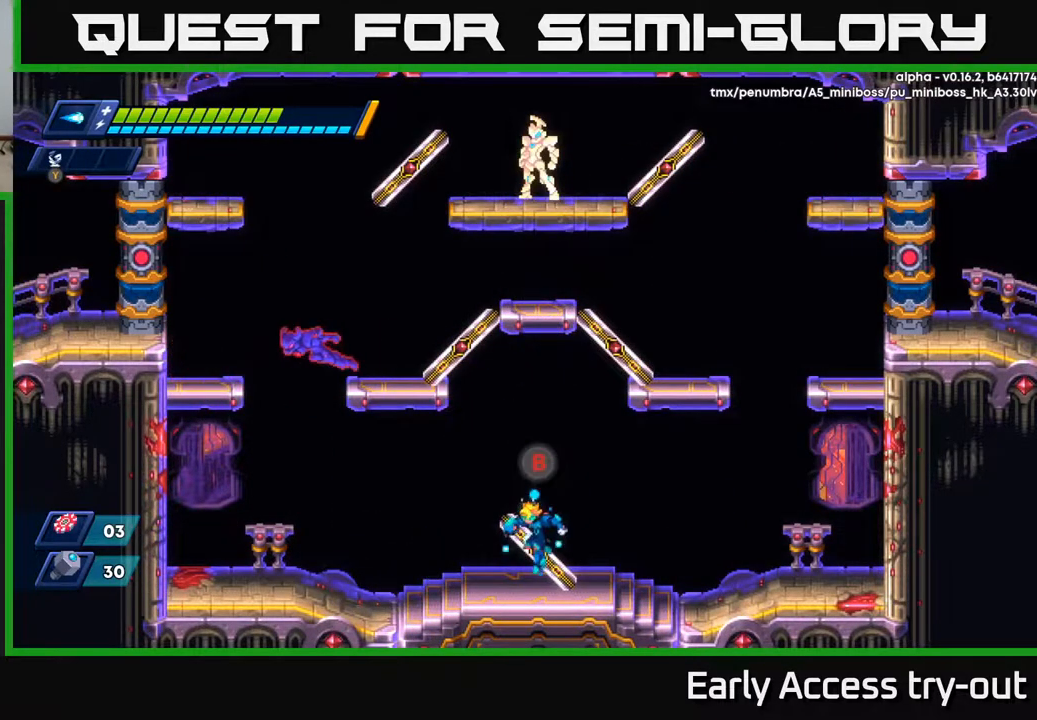
{"buttons": ["A", "DPAD_LEFT"], "right_stick": "center", "events": [[83, "A", "down"]]}
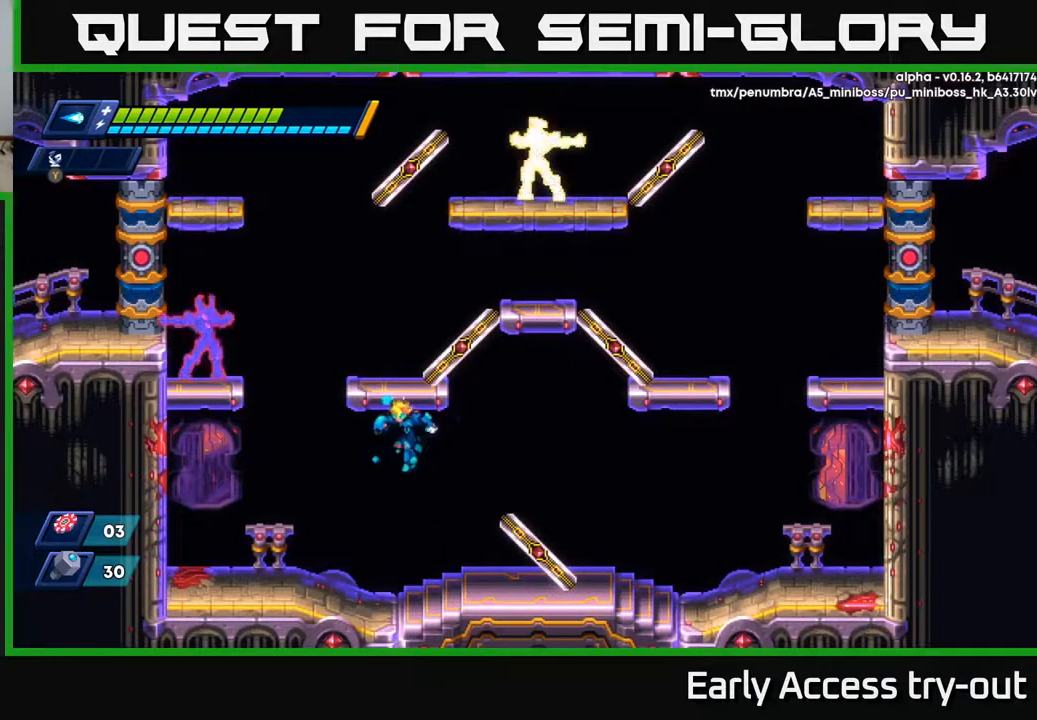
{"buttons": ["A", "DPAD_RIGHT"], "right_stick": "center", "events": [[33, "DPAD_LEFT", "up"], [50, "A", "up"], [300, "DPAD_RIGHT", "down"], [500, "A", "down"]]}
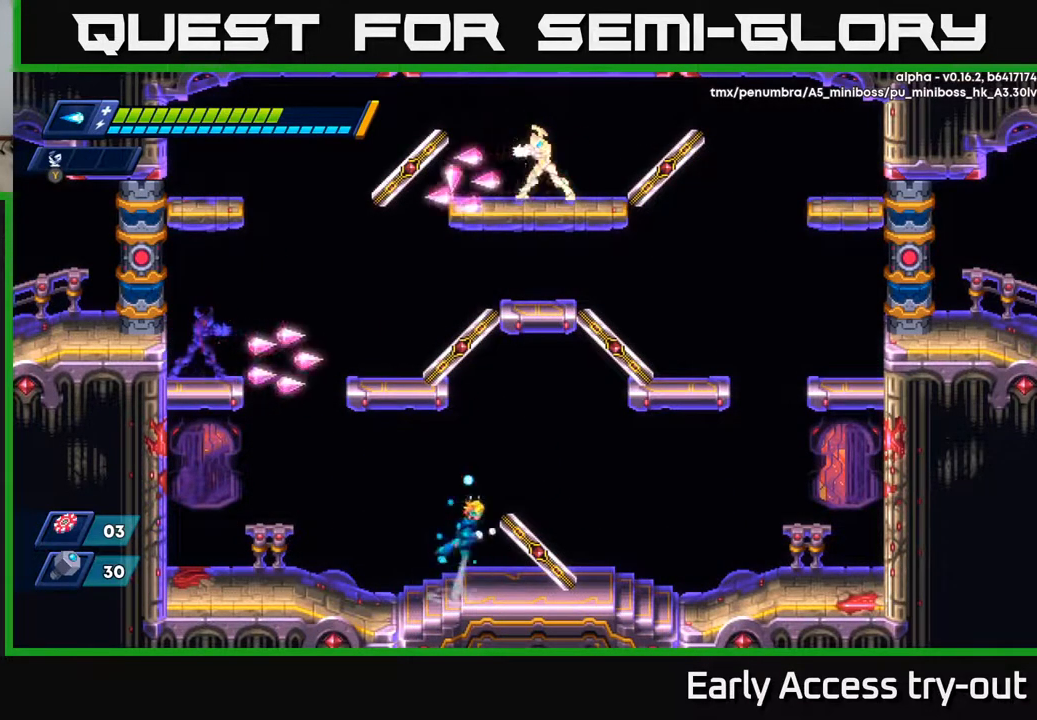
{"buttons": ["DPAD_RIGHT"], "right_stick": "center", "events": [[200, "A", "up"], [333, "DPAD_RIGHT", "up"], [450, "DPAD_RIGHT", "down"]]}
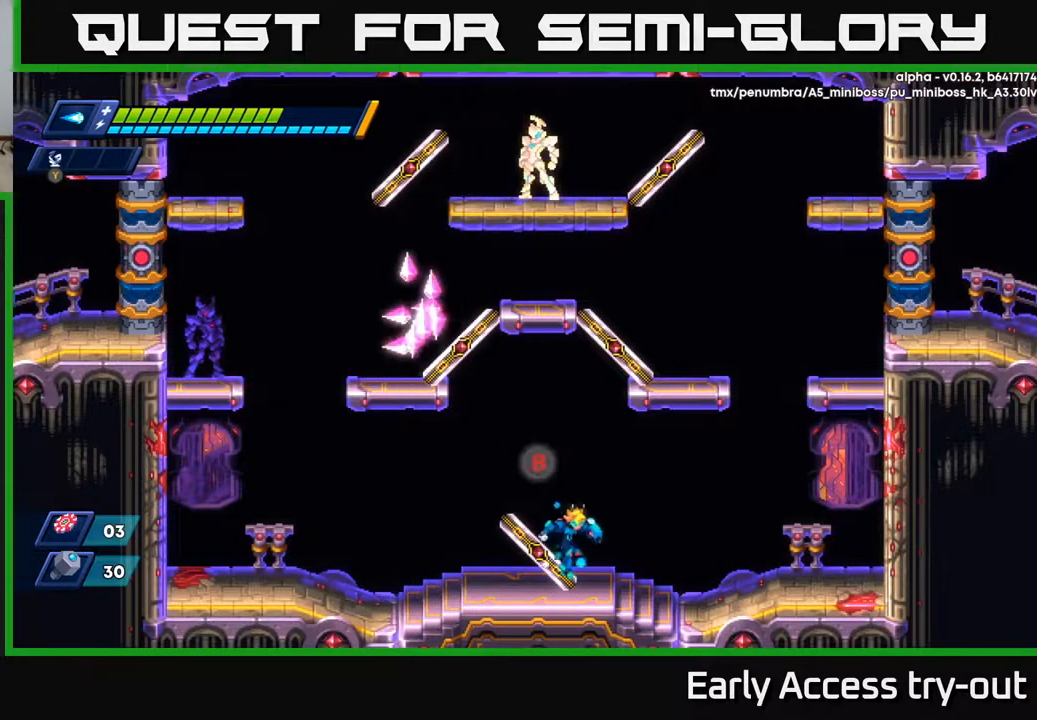
{"buttons": ["A", "DPAD_RIGHT"], "right_stick": "center", "events": [[367, "A", "down"]]}
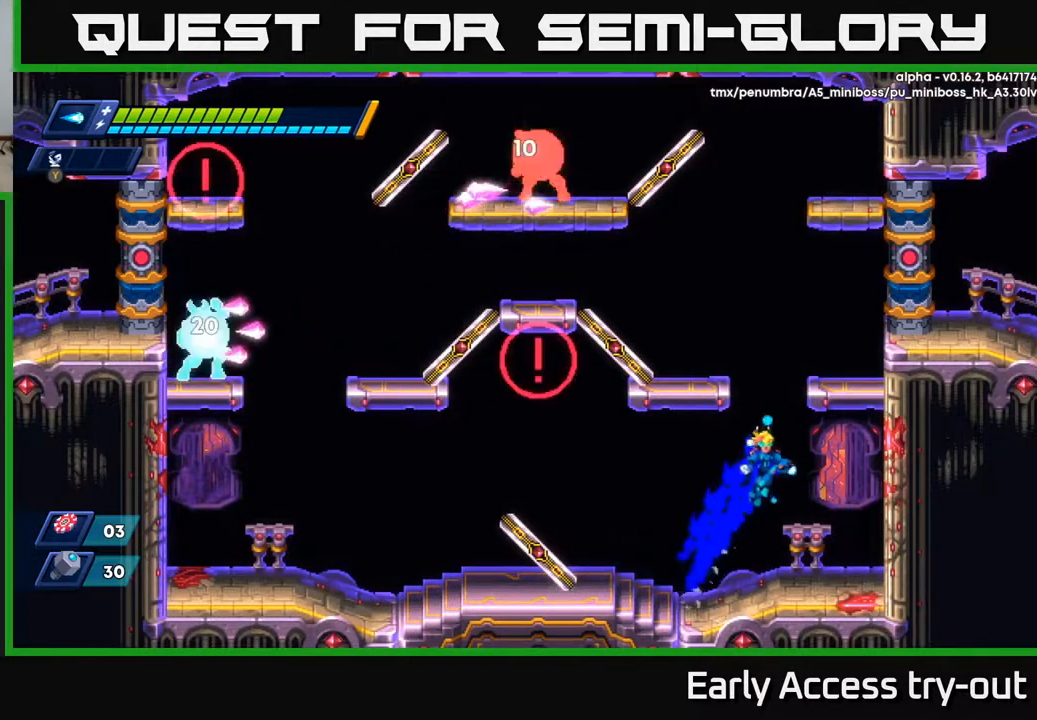
{"buttons": ["A", "DPAD_LEFT"], "right_stick": "center", "events": [[183, "A", "up"], [317, "A", "down"], [350, "DPAD_RIGHT", "up"], [383, "DPAD_LEFT", "down"]]}
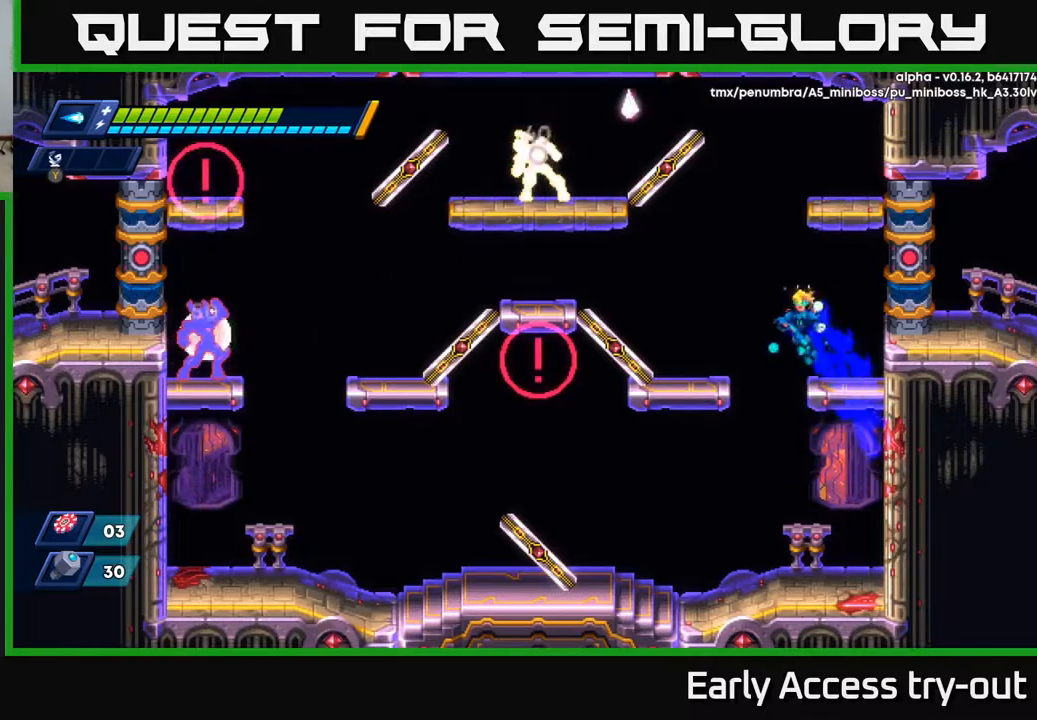
{"buttons": ["X"], "right_stick": "center", "events": [[17, "DPAD_LEFT", "up"], [50, "DPAD_RIGHT", "down"], [100, "A", "up"], [283, "DPAD_RIGHT", "up"], [333, "DPAD_LEFT", "down"], [417, "DPAD_LEFT", "up"], [483, "X", "down"]]}
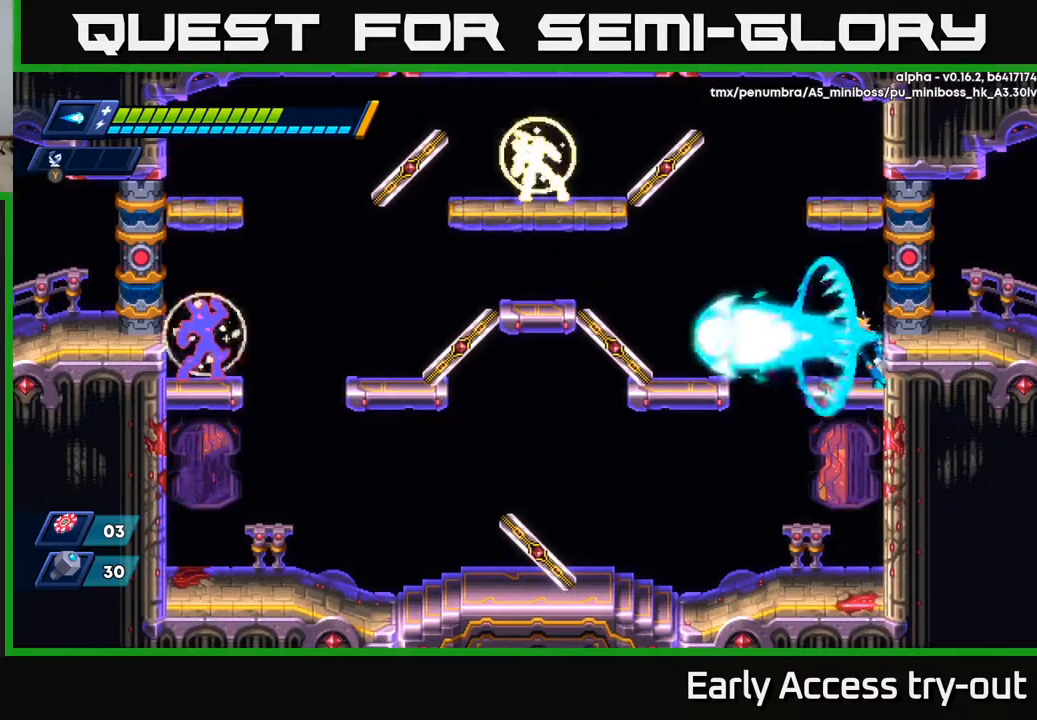
{"buttons": ["DPAD_LEFT"], "right_stick": "center", "events": [[133, "X", "up"], [300, "DPAD_LEFT", "down"]]}
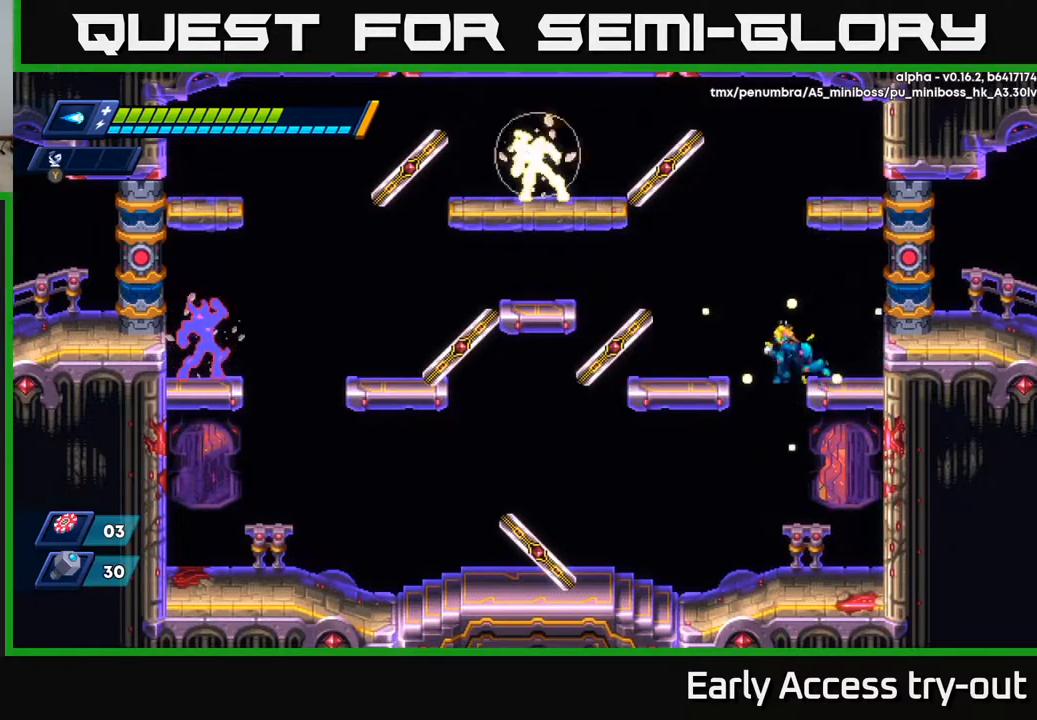
{"buttons": [], "right_stick": "center", "events": [[217, "DPAD_LEFT", "up"]]}
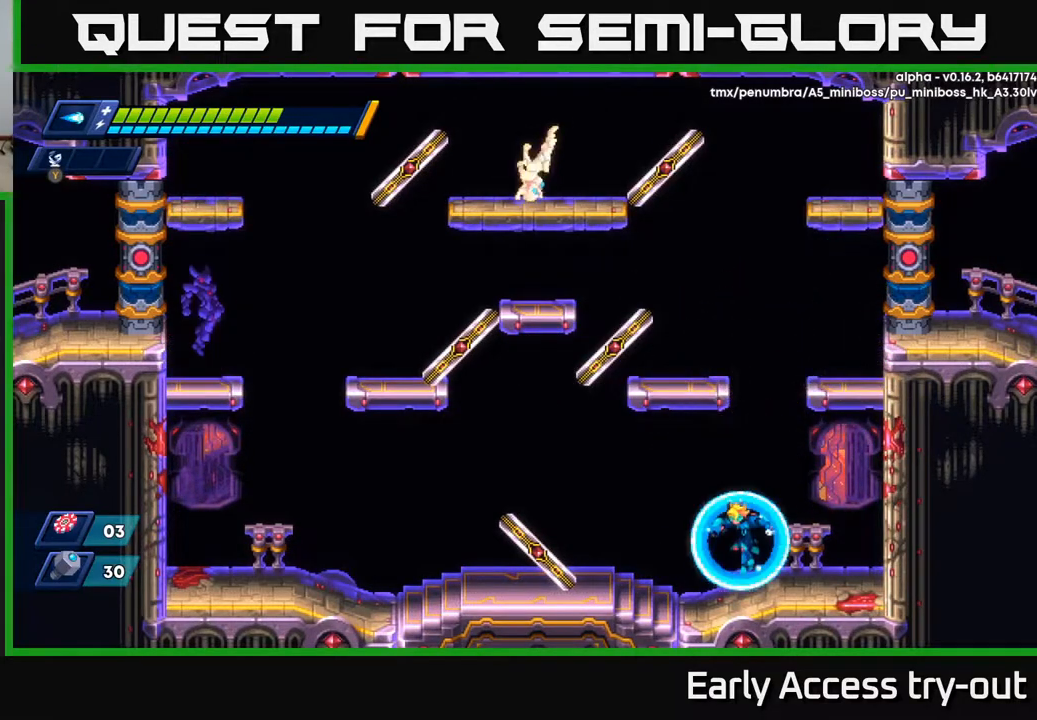
{"buttons": [], "right_stick": "center", "events": [[117, "DPAD_LEFT", "down"], [250, "DPAD_LEFT", "up"]]}
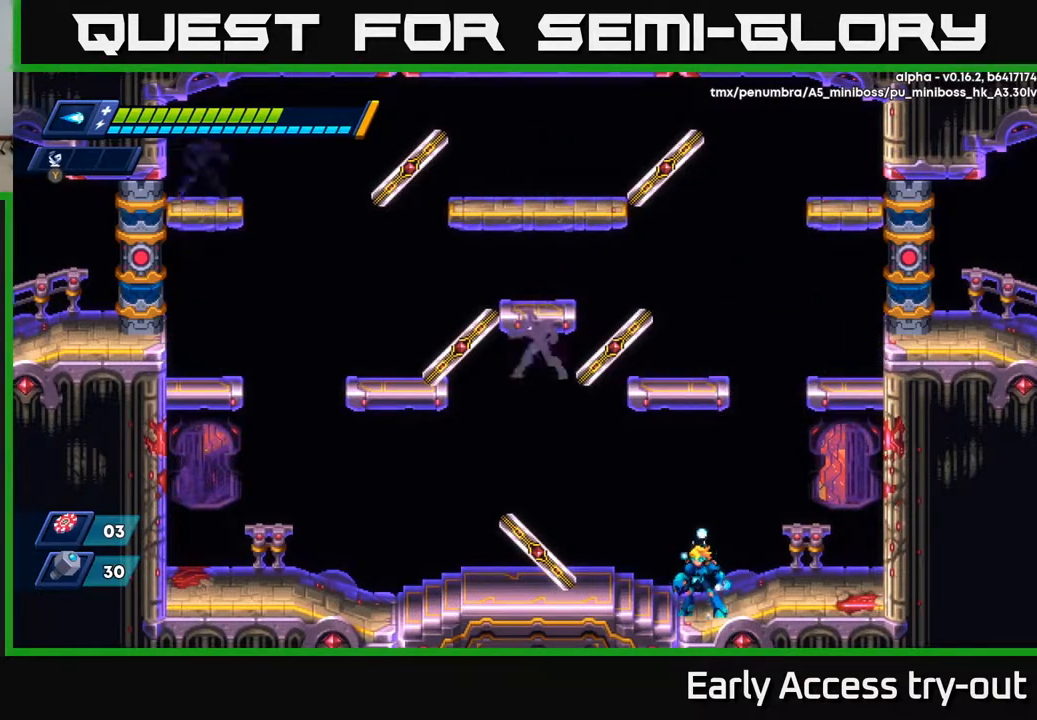
{"buttons": ["DPAD_LEFT"], "right_stick": "center", "events": [[333, "DPAD_LEFT", "down"]]}
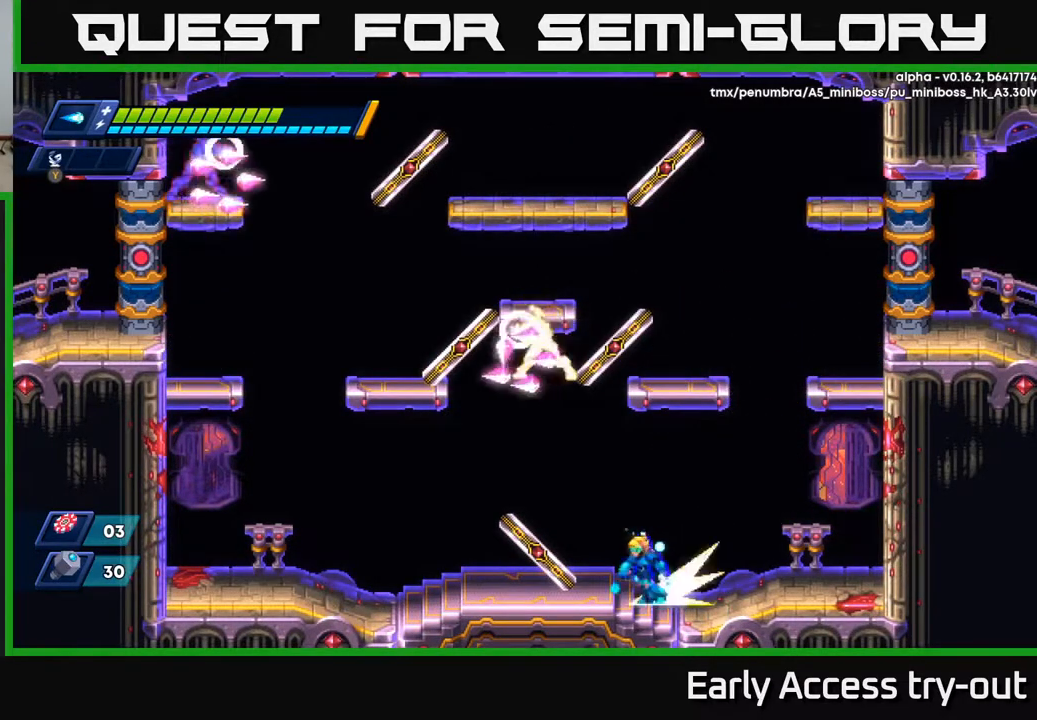
{"buttons": ["DPAD_RIGHT"], "right_stick": "center", "events": [[133, "A", "down"], [250, "A", "up"], [400, "DPAD_LEFT", "up"], [433, "DPAD_RIGHT", "down"]]}
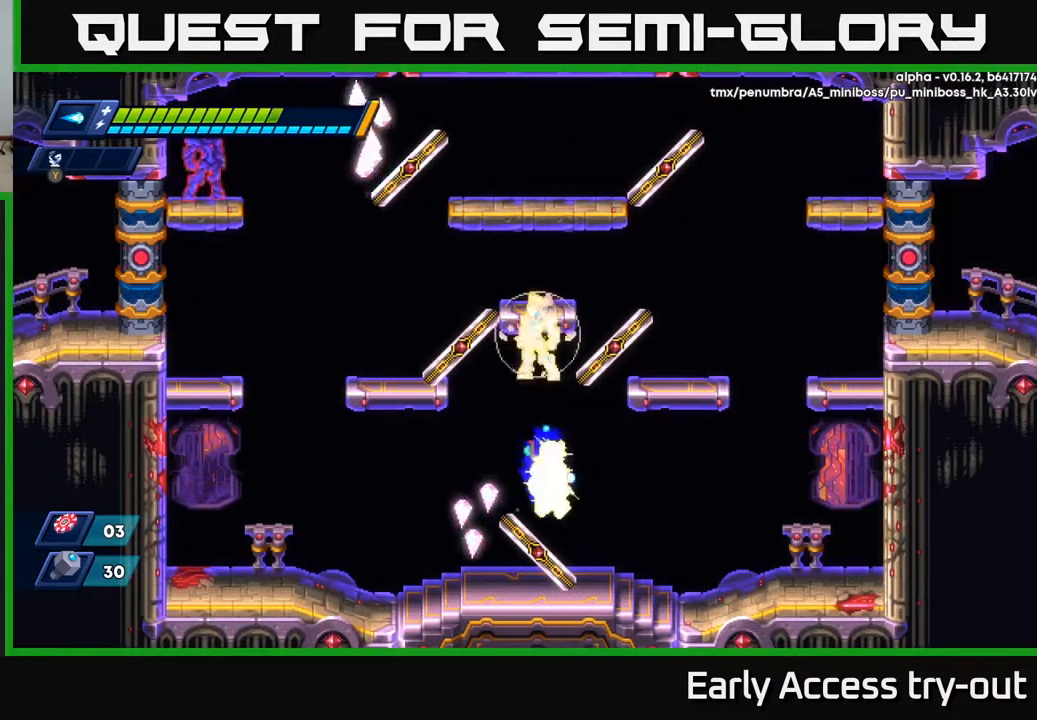
{"buttons": ["A", "DPAD_LEFT"], "right_stick": "center", "events": [[100, "DPAD_RIGHT", "up"], [250, "DPAD_LEFT", "down"], [400, "A", "down"]]}
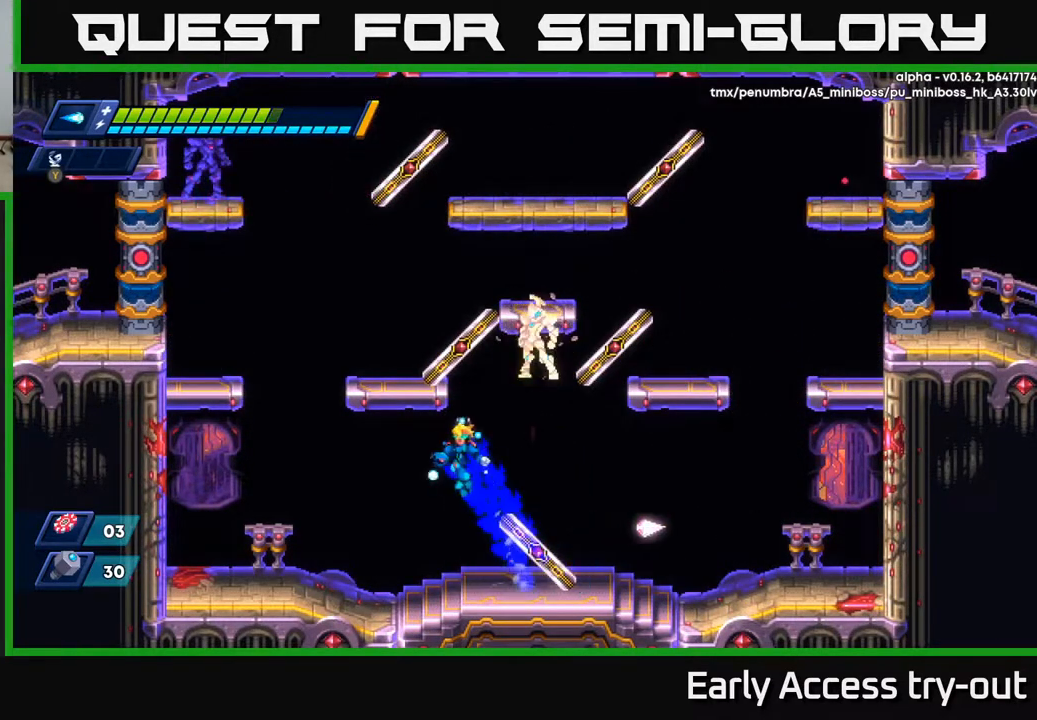
{"buttons": ["DPAD_LEFT"], "right_stick": "center", "events": [[450, "A", "up"]]}
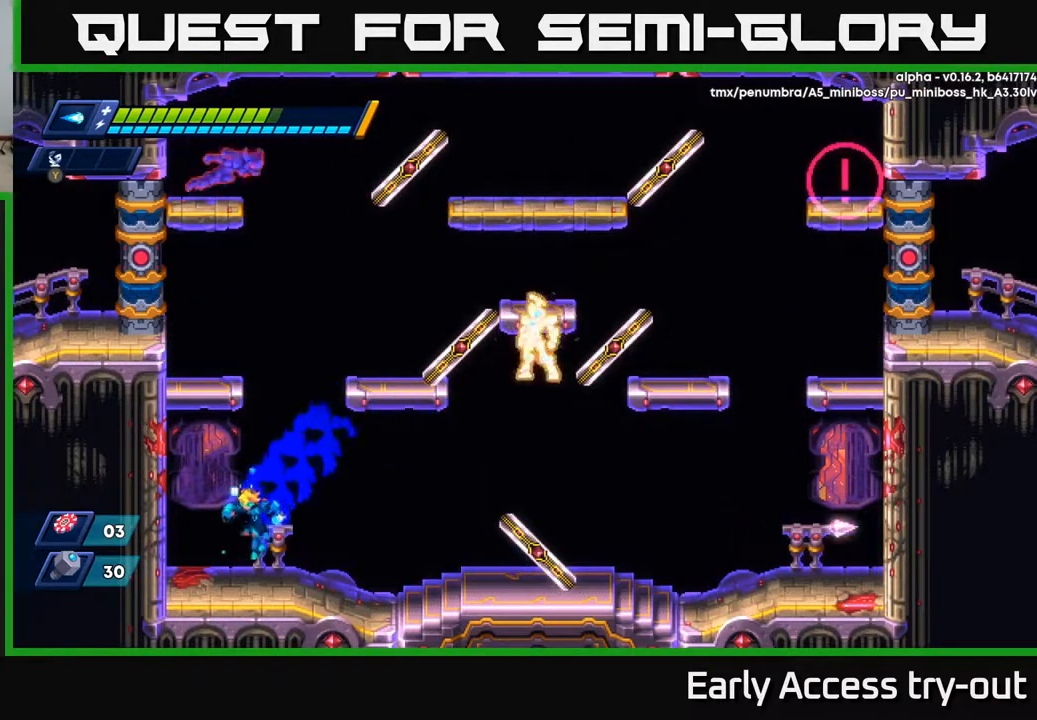
{"buttons": ["A", "DPAD_LEFT"], "right_stick": "center", "events": [[183, "A", "down"], [367, "A", "up"], [417, "A", "down"]]}
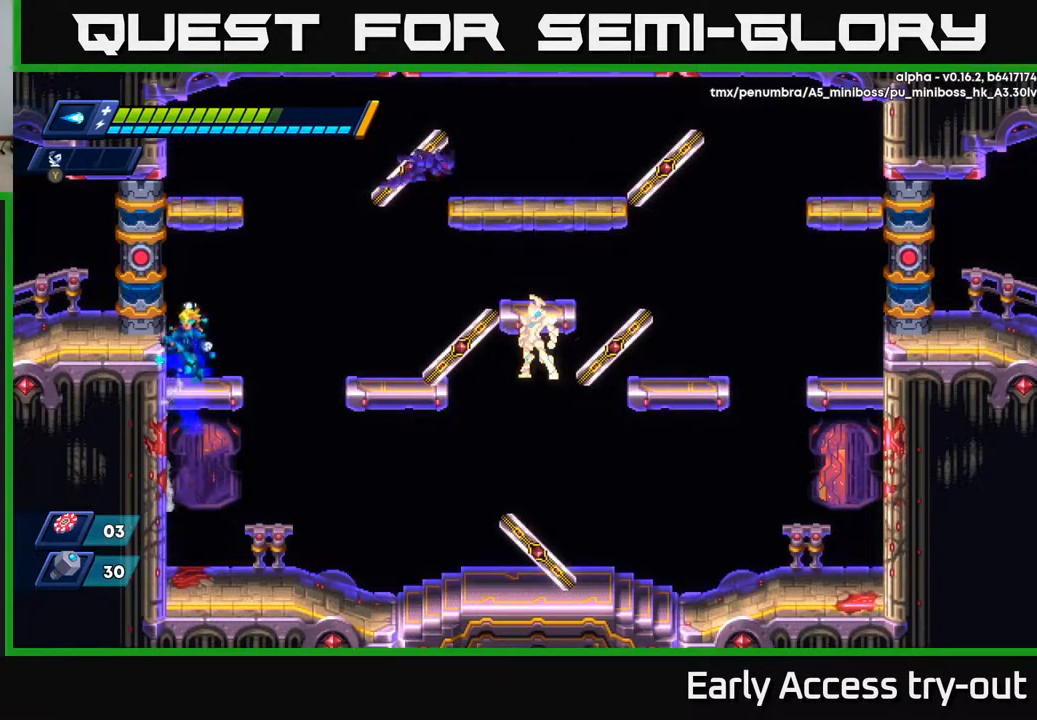
{"buttons": ["DPAD_RIGHT"], "right_stick": "center", "events": [[150, "A", "up"], [200, "DPAD_LEFT", "up"], [317, "DPAD_RIGHT", "down"]]}
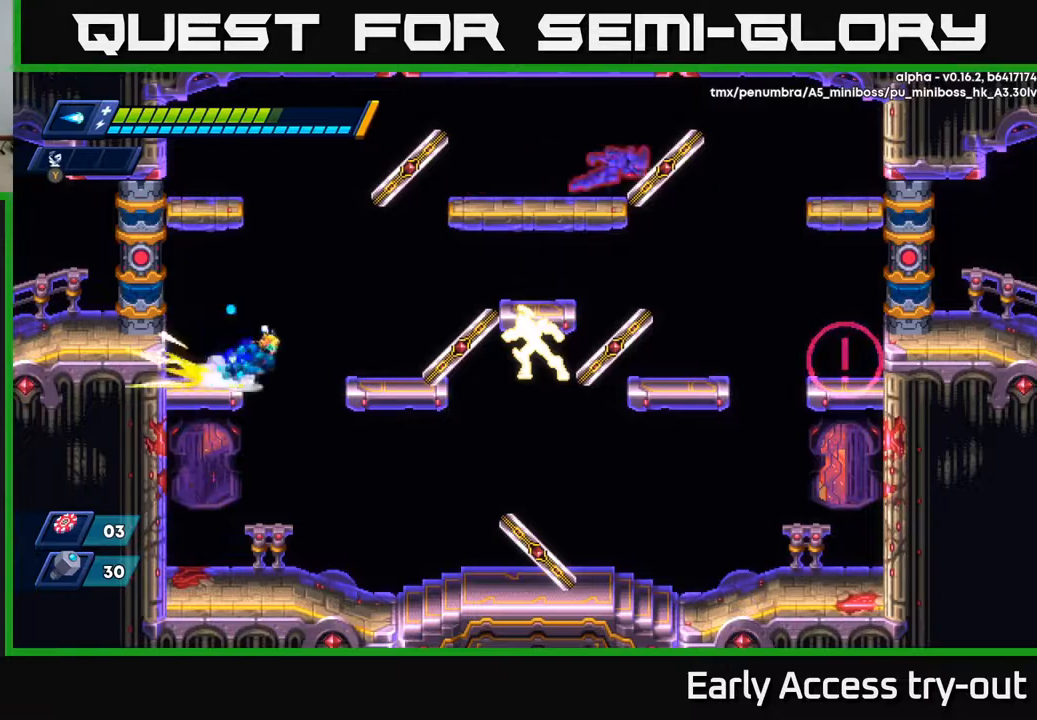
{"buttons": [], "right_stick": "center", "events": [[33, "A", "down"], [417, "DPAD_RIGHT", "up"], [433, "A", "up"]]}
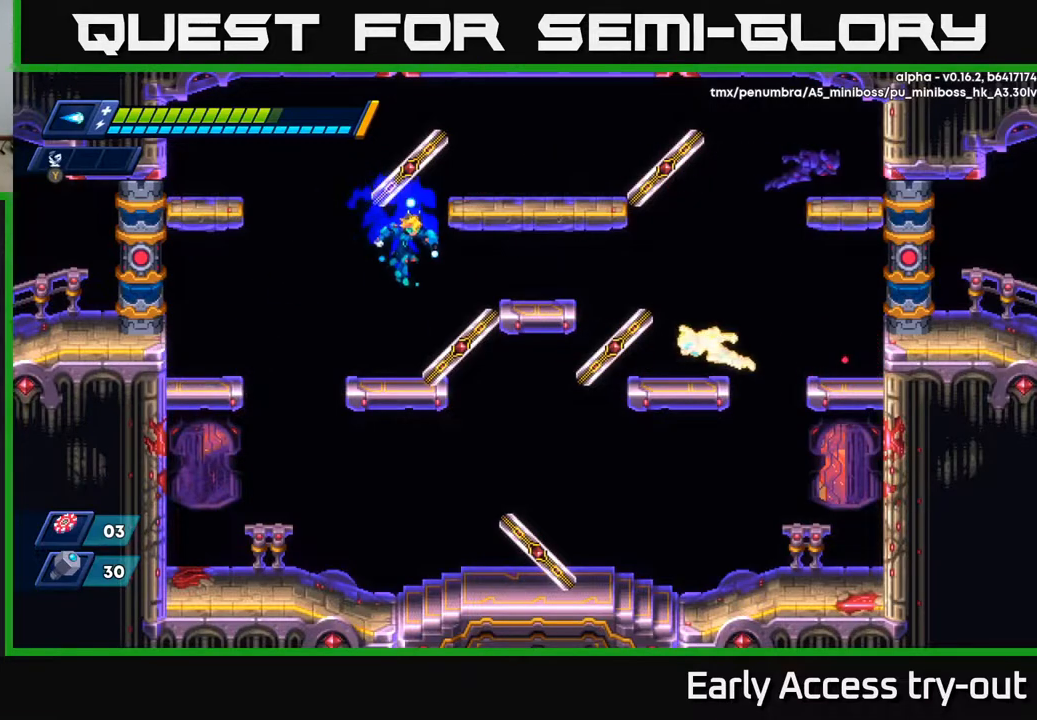
{"buttons": ["A", "DPAD_RIGHT"], "right_stick": "center", "events": [[317, "DPAD_RIGHT", "down"], [367, "A", "down"]]}
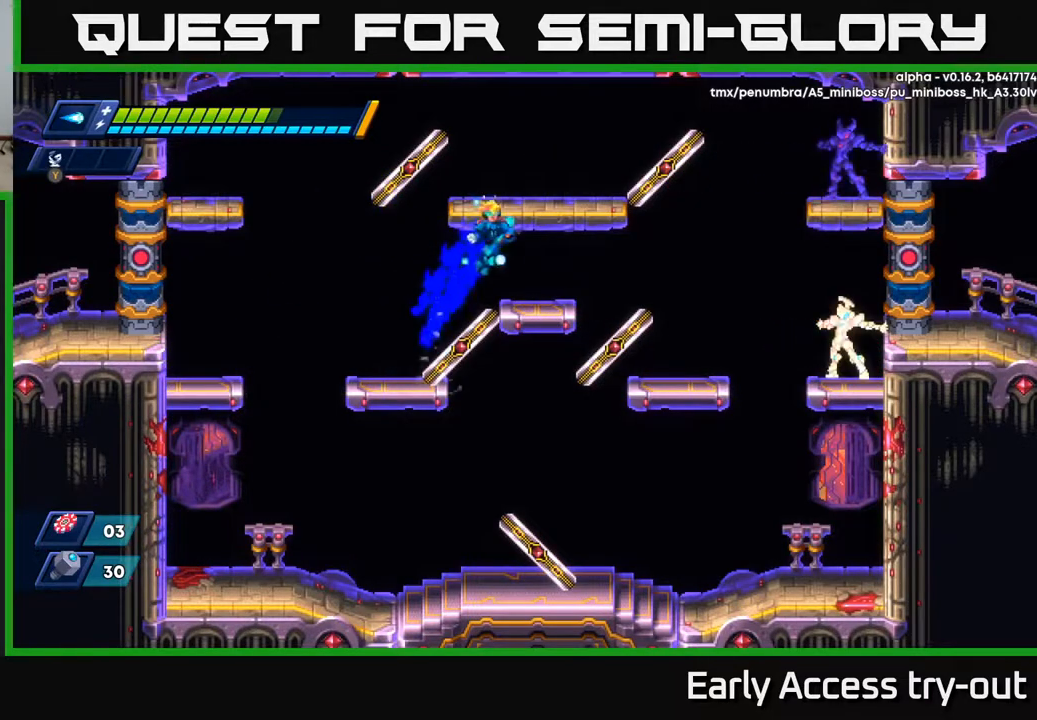
{"buttons": ["DPAD_LEFT"], "right_stick": "center", "events": [[233, "A", "up"], [283, "DPAD_RIGHT", "up"], [450, "DPAD_LEFT", "down"]]}
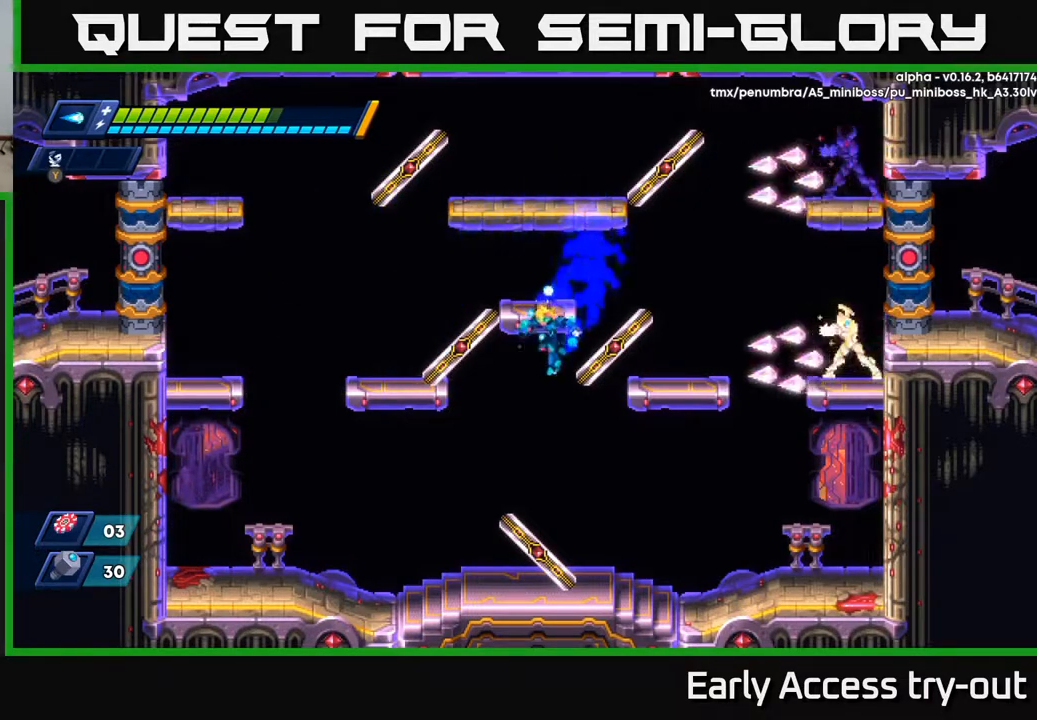
{"buttons": ["DPAD_RIGHT"], "right_stick": "center", "events": [[67, "A", "down"], [233, "DPAD_LEFT", "up"], [333, "A", "up"], [350, "DPAD_LEFT", "down"], [467, "DPAD_LEFT", "up"], [500, "DPAD_RIGHT", "down"]]}
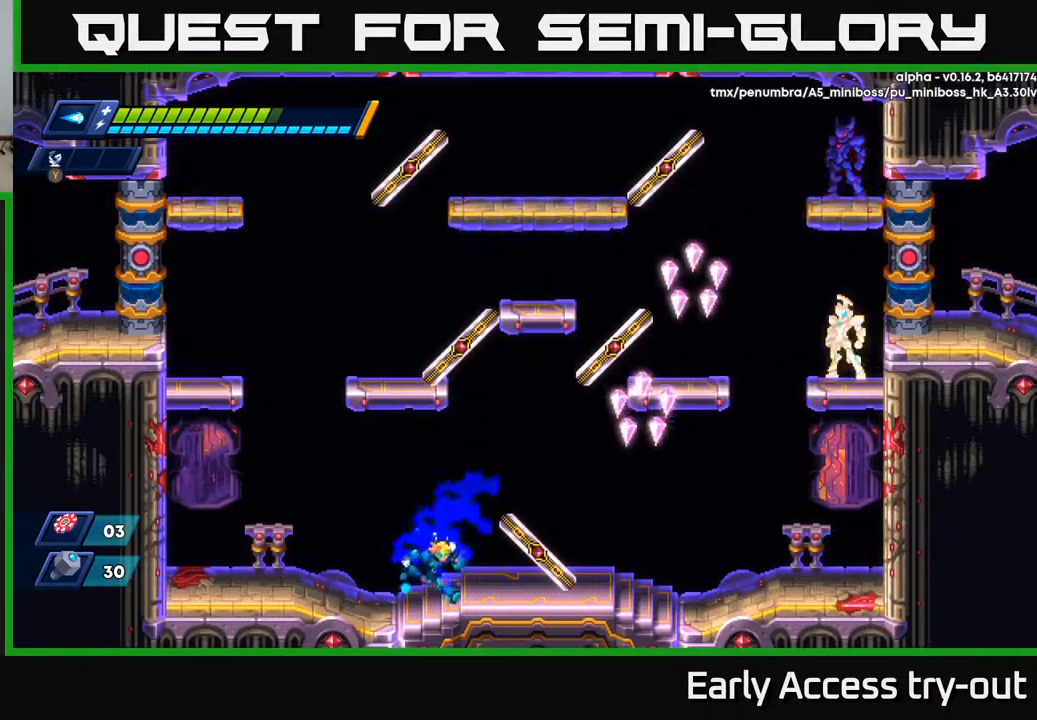
{"buttons": [], "right_stick": "center", "events": [[250, "DPAD_RIGHT", "up"]]}
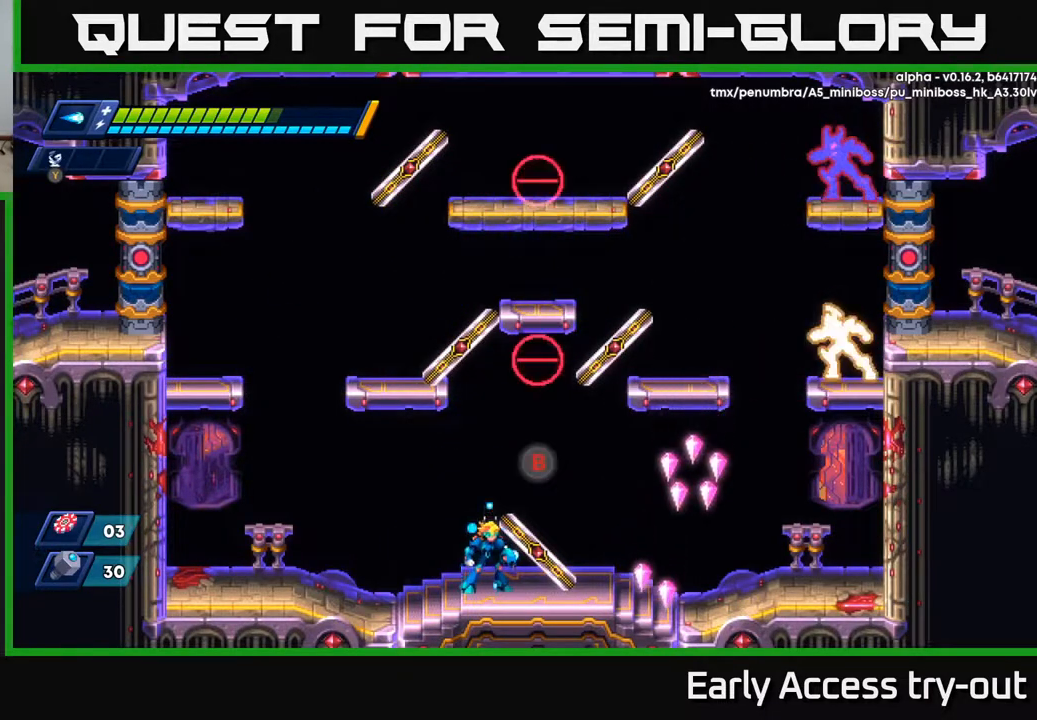
{"buttons": ["DPAD_RIGHT"], "right_stick": "center", "events": [[100, "DPAD_RIGHT", "down"]]}
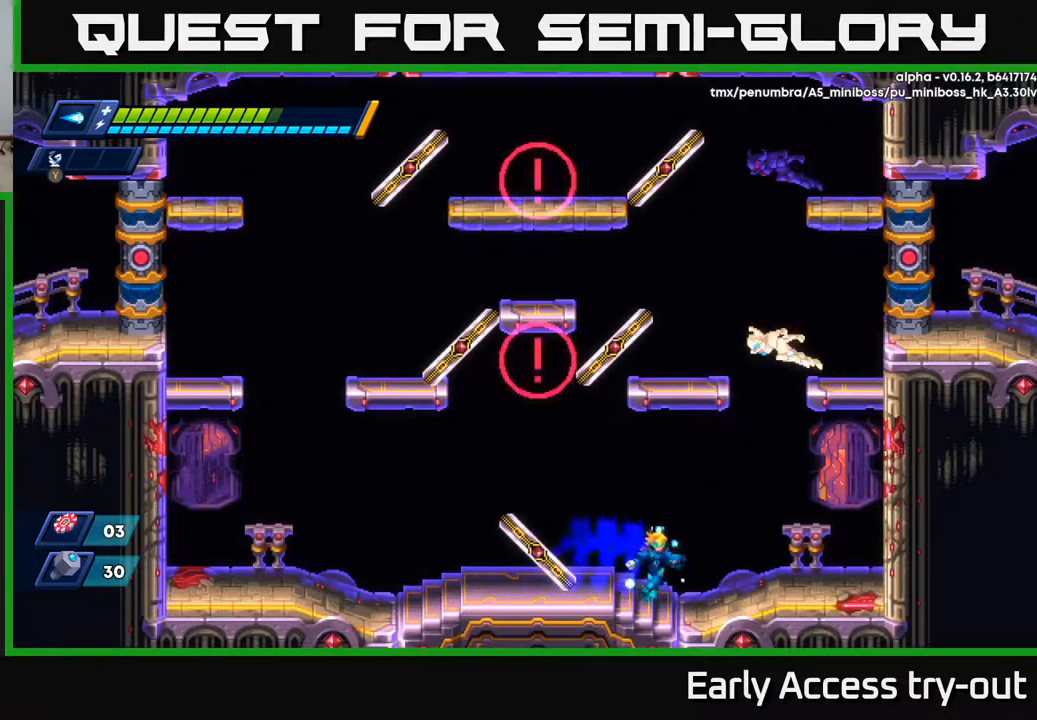
{"buttons": ["DPAD_RIGHT"], "right_stick": "center", "events": []}
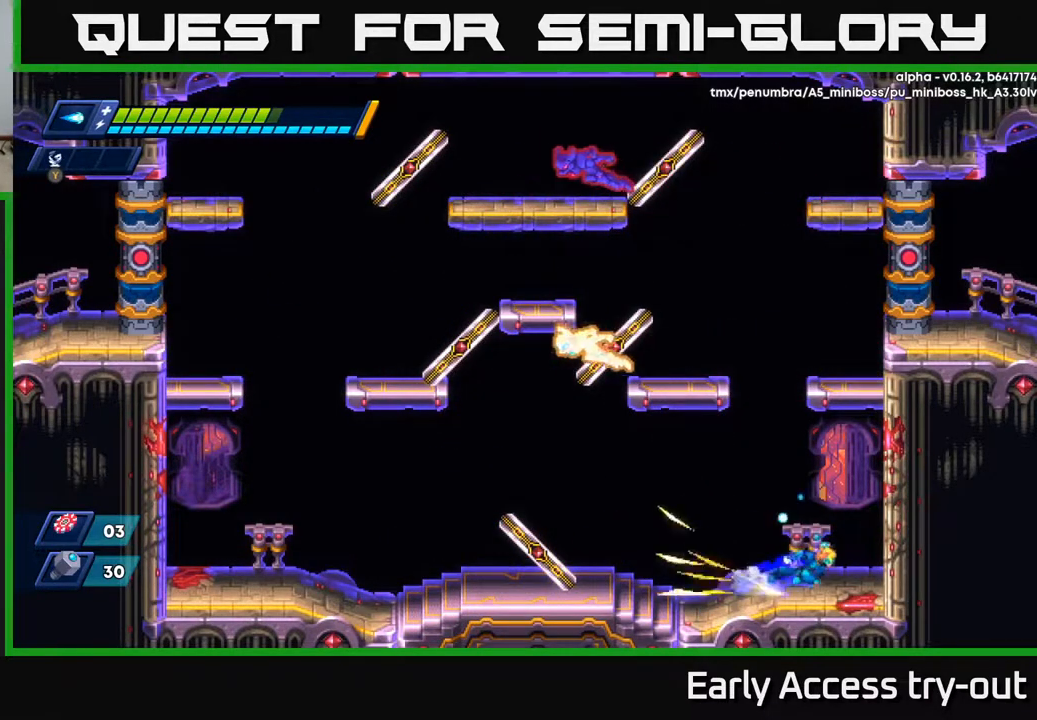
{"buttons": ["DPAD_LEFT"], "right_stick": "center", "events": [[233, "A", "down"], [317, "DPAD_RIGHT", "up"], [333, "DPAD_LEFT", "down"], [433, "A", "up"]]}
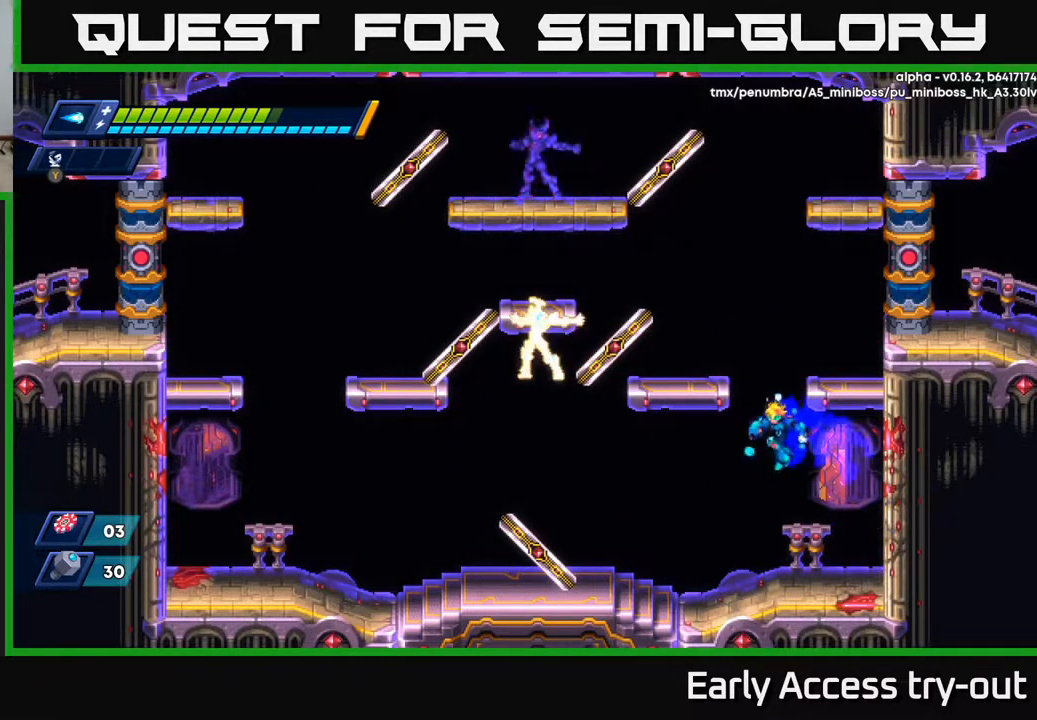
{"buttons": ["A"], "right_stick": "center", "events": [[400, "DPAD_LEFT", "up"], [483, "A", "down"]]}
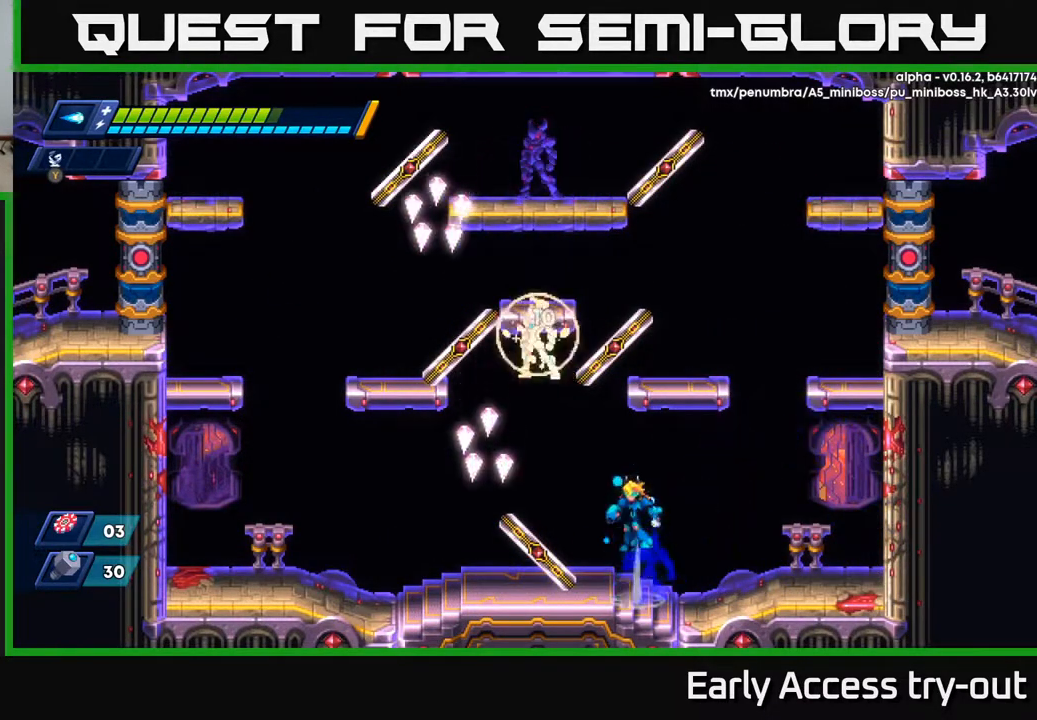
{"buttons": [], "right_stick": "center", "events": [[133, "DPAD_LEFT", "down"], [217, "DPAD_LEFT", "up"], [333, "X", "down"], [417, "A", "up"], [433, "X", "up"]]}